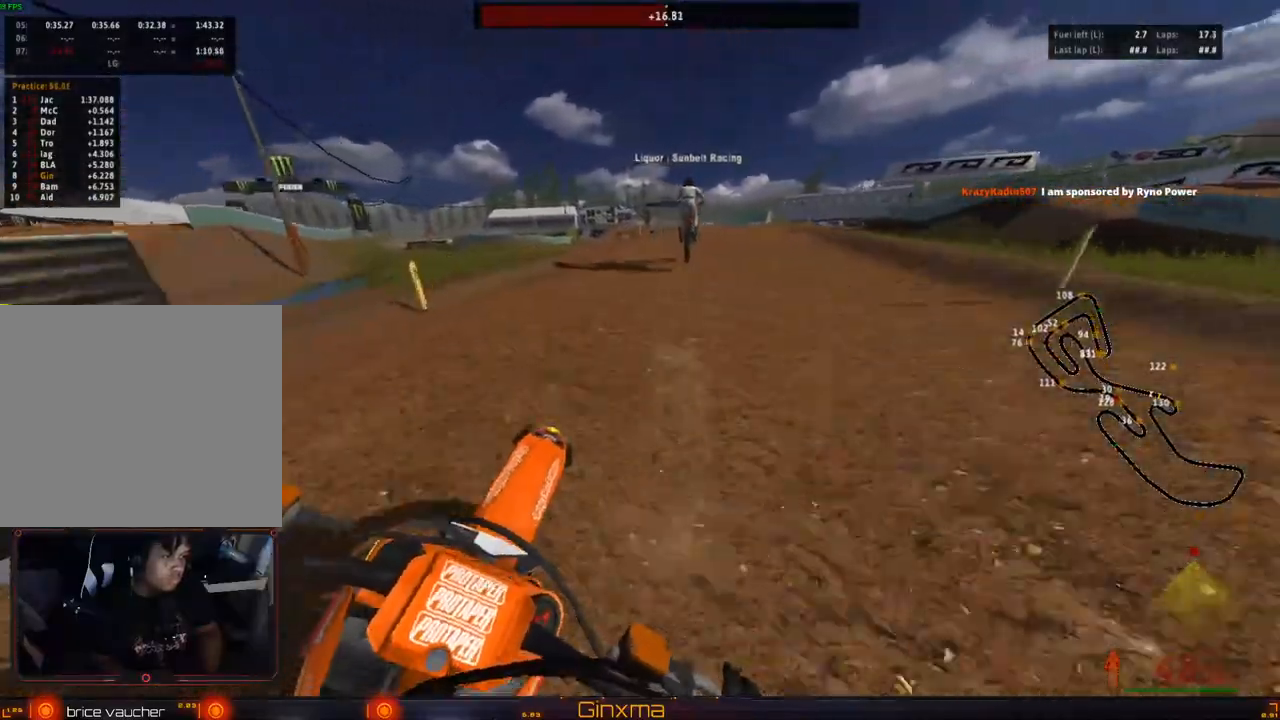
Gameplay with a controller (PlayStation layout); each line is a JSON object with the inputs held at the frame after it. "events" lists button and stick changes between this image and that frame as [ms after this image, input, new state], when the widget could be followed in between.
{"buttons": ["R2"], "left_stick": "down-left", "right_stick": "center", "events": [[383, "left_stick", "down-left"]]}
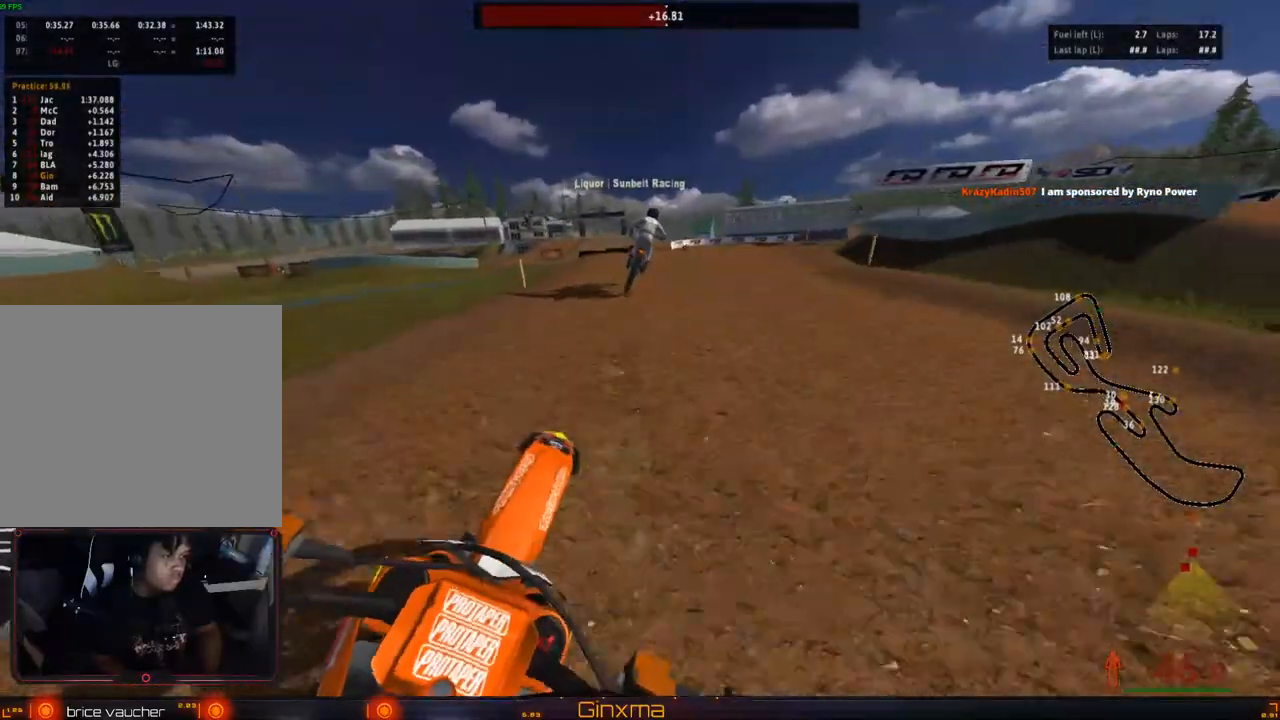
{"buttons": [], "left_stick": "down-left", "right_stick": "center", "events": [[83, "left_stick", "down"], [267, "left_stick", "down-left"], [333, "R2", "up"]]}
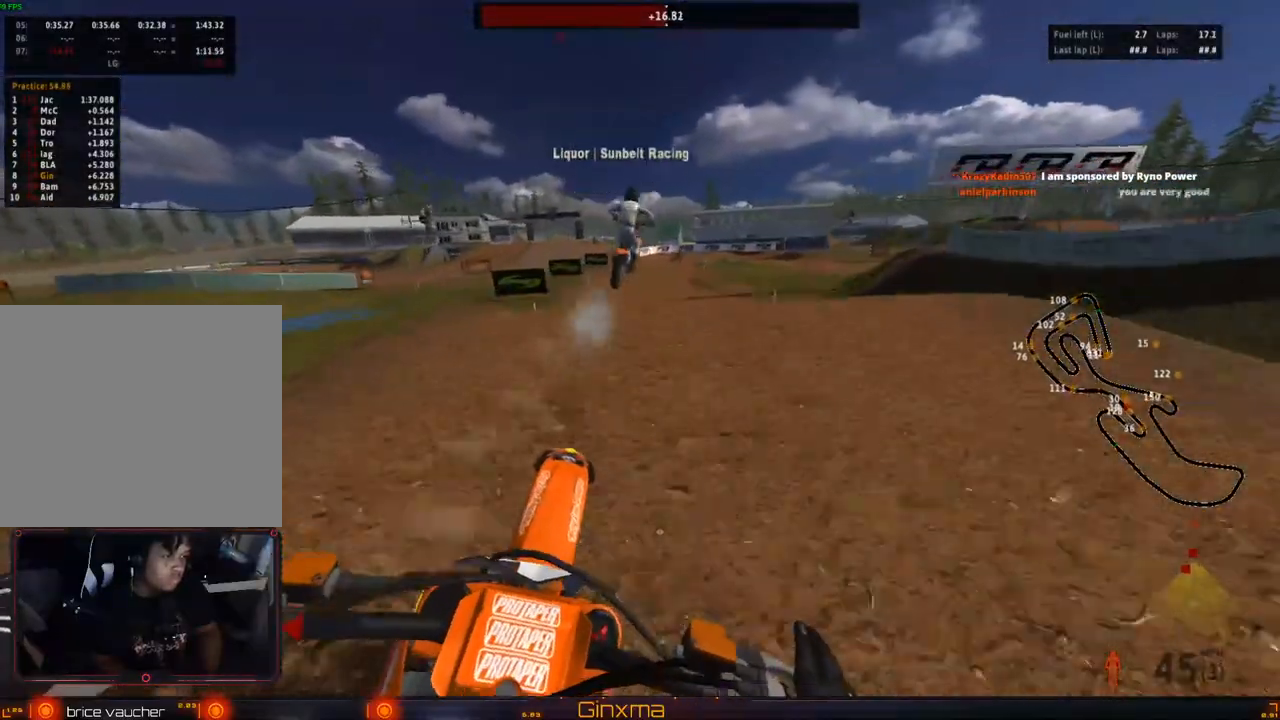
{"buttons": [], "left_stick": "right", "right_stick": "center", "events": [[83, "left_stick", "down"], [300, "R2", "down"], [333, "left_stick", "right"], [467, "R2", "up"]]}
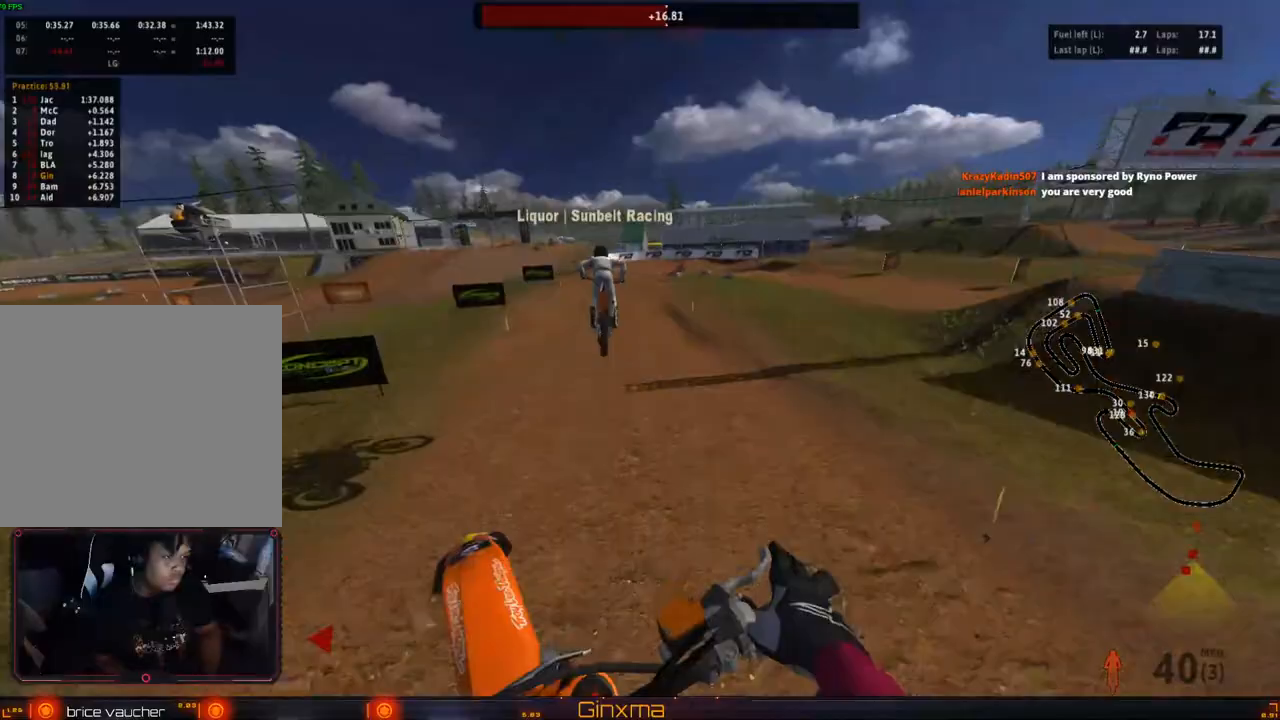
{"buttons": [], "left_stick": "left", "right_stick": "center", "events": [[217, "left_stick", "center"], [233, "R2", "down"], [283, "left_stick", "left"], [350, "R2", "up"]]}
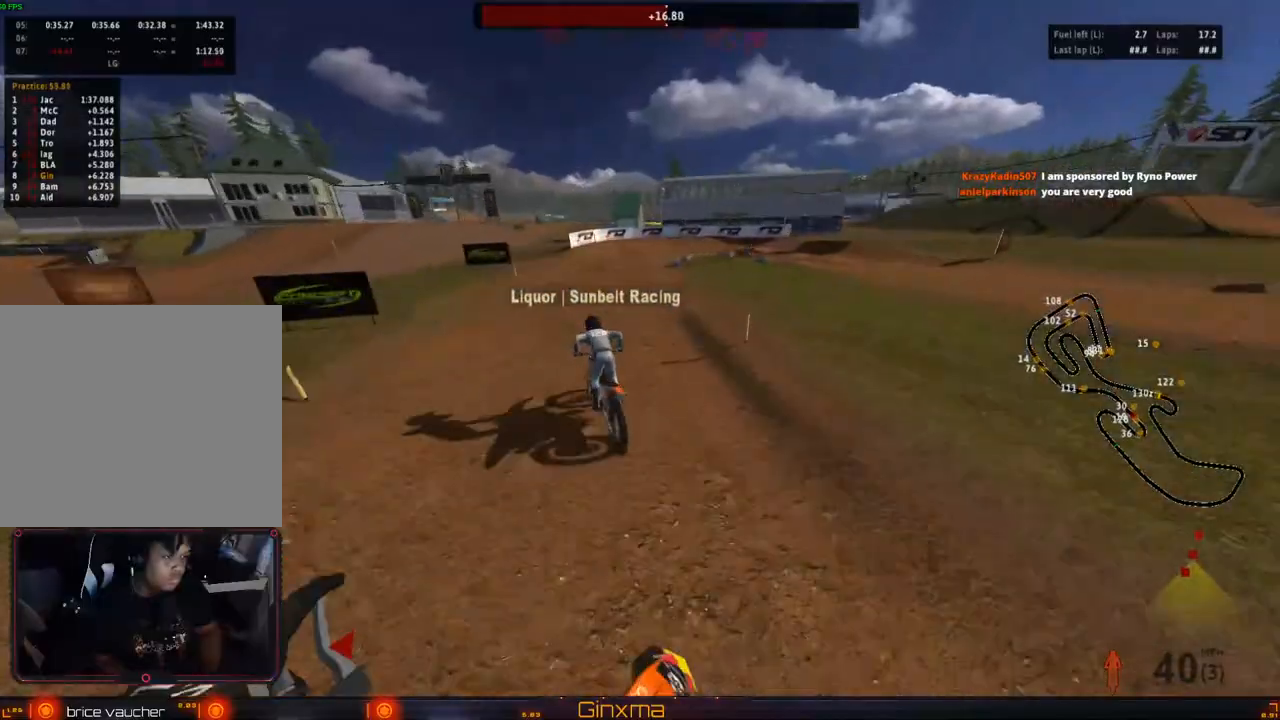
{"buttons": ["L2"], "left_stick": "down", "right_stick": "center", "events": [[83, "CROSS", "down"], [200, "L2", "down"], [267, "left_stick", "down"], [333, "TRIANGLE", "down"], [450, "TRIANGLE", "up"], [500, "CROSS", "up"]]}
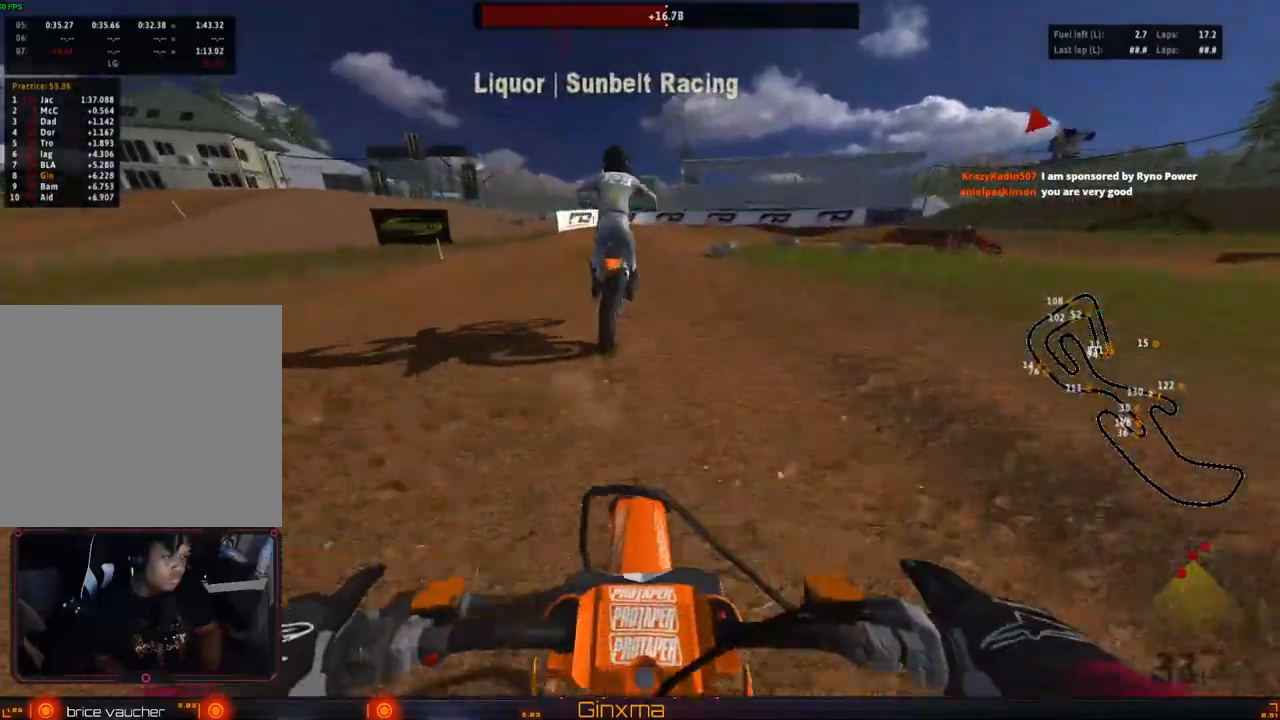
{"buttons": ["L2"], "left_stick": "down", "right_stick": "center", "events": [[350, "L2", "up"], [450, "L2", "down"]]}
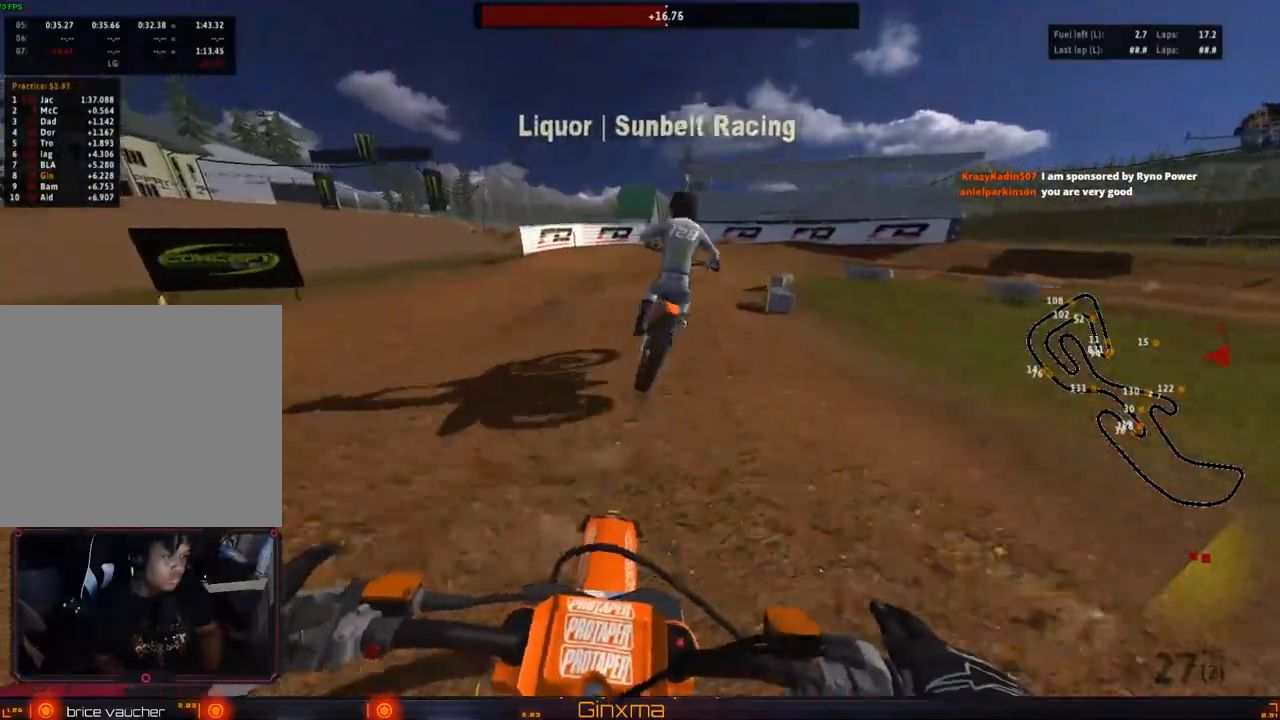
{"buttons": [], "left_stick": "down-right", "right_stick": "center", "events": [[133, "L2", "up"], [183, "L2", "down"], [317, "L2", "up"], [383, "left_stick", "down-right"]]}
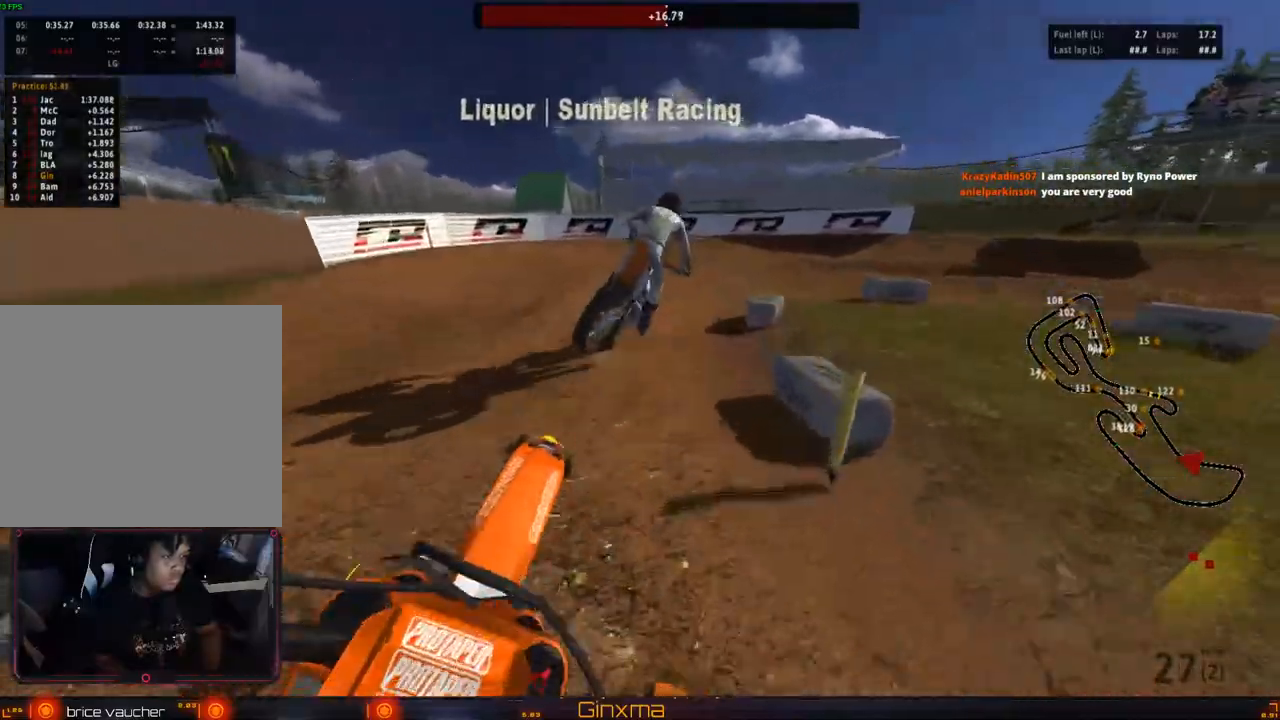
{"buttons": [], "left_stick": "down-right", "right_stick": "center", "events": [[167, "left_stick", "right"], [333, "left_stick", "down-right"]]}
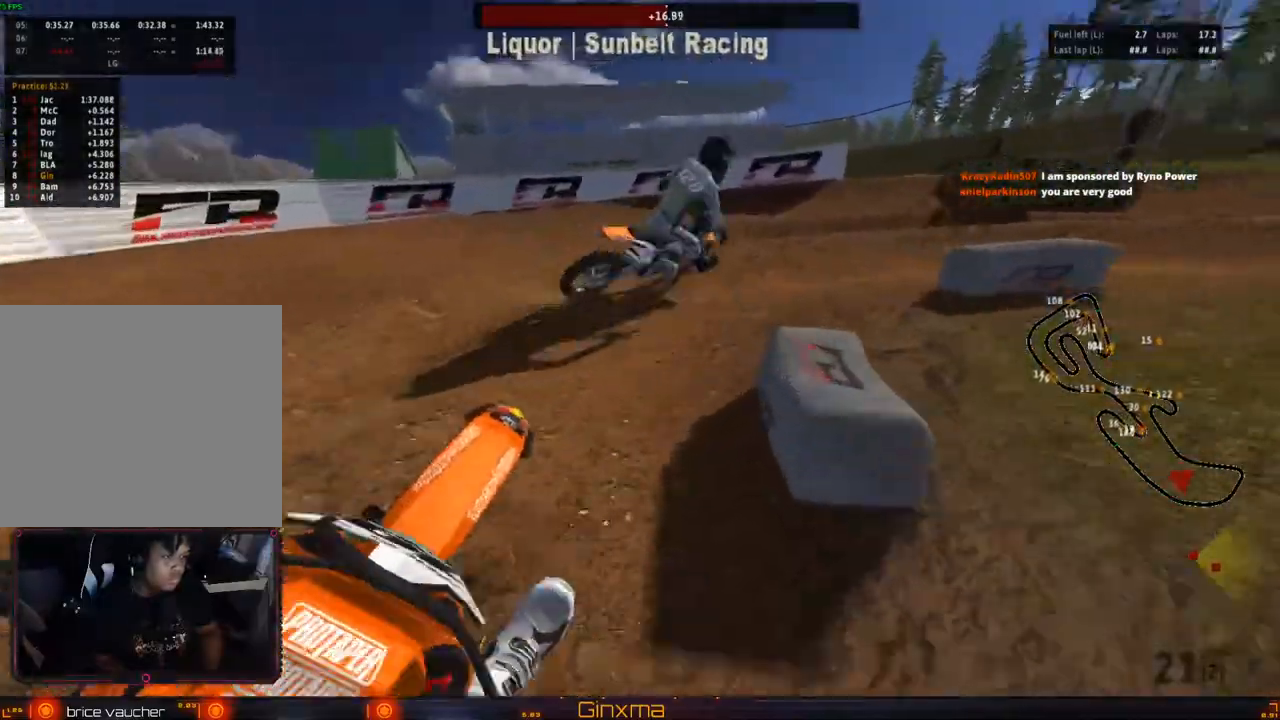
{"buttons": ["R2"], "left_stick": "center", "right_stick": "center", "events": [[167, "R2", "down"], [217, "left_stick", "right"], [333, "R2", "up"], [383, "left_stick", "center"], [433, "R2", "down"]]}
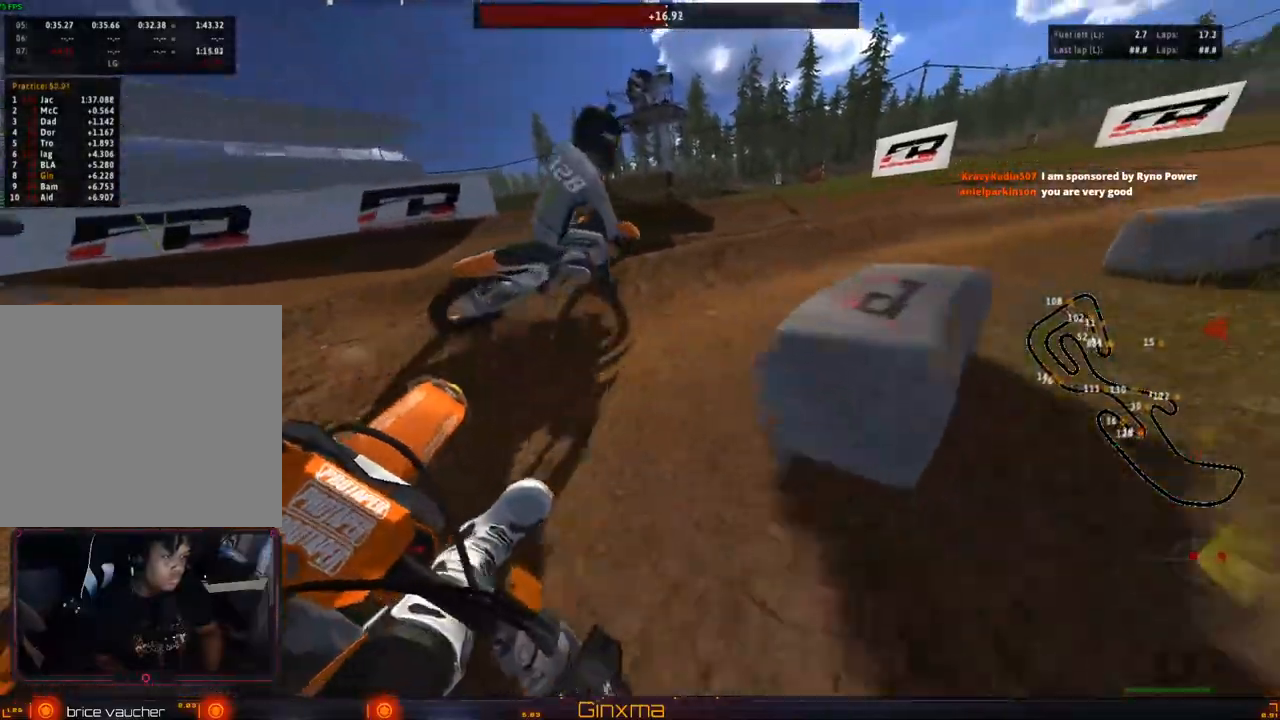
{"buttons": ["R2"], "left_stick": "center", "right_stick": "center", "events": [[200, "R2", "up"], [317, "R2", "down"], [400, "left_stick", "right"], [467, "left_stick", "center"]]}
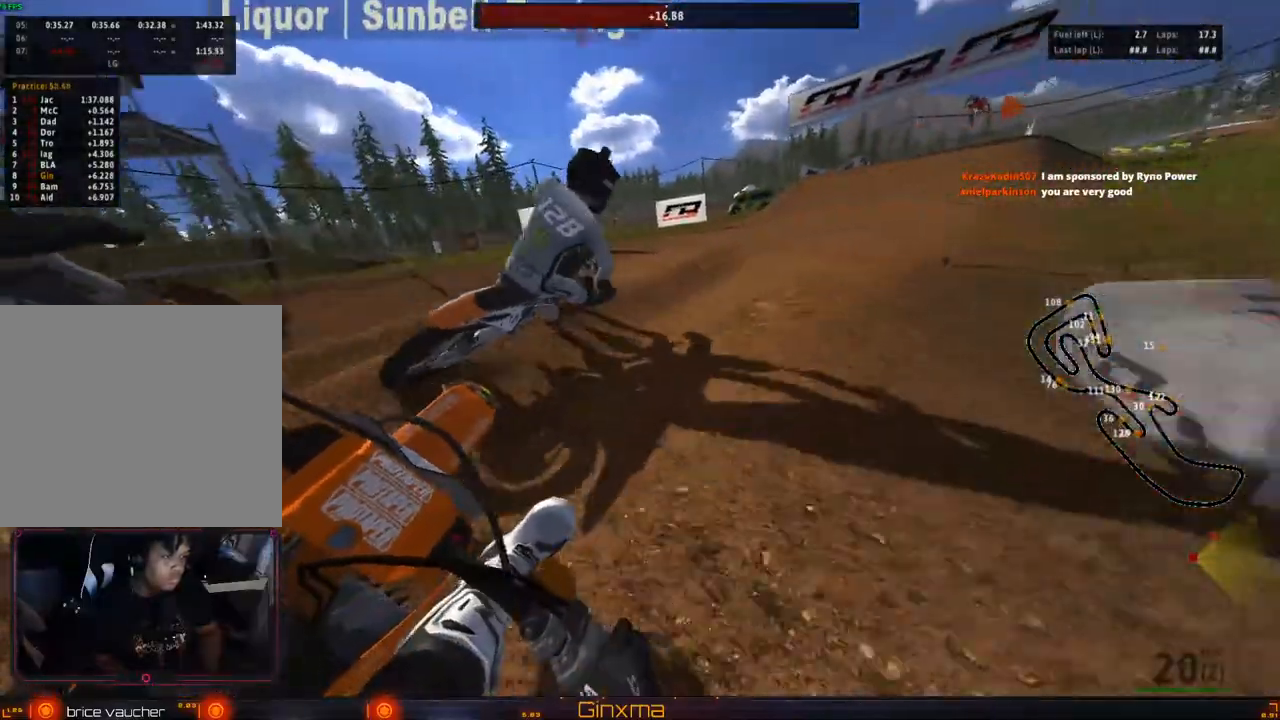
{"buttons": ["R2"], "left_stick": "center", "right_stick": "center", "events": [[83, "left_stick", "down-left"], [417, "left_stick", "center"]]}
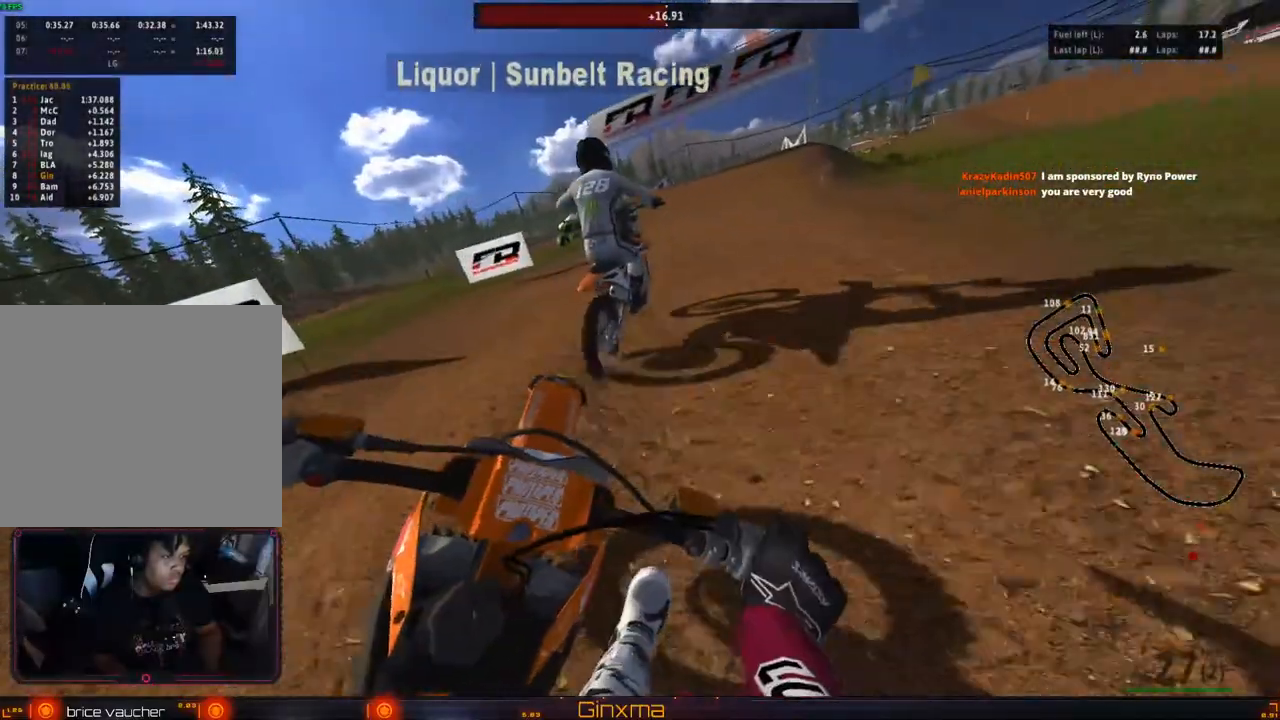
{"buttons": ["R2"], "left_stick": "center", "right_stick": "center", "events": [[233, "left_stick", "left"], [467, "left_stick", "center"]]}
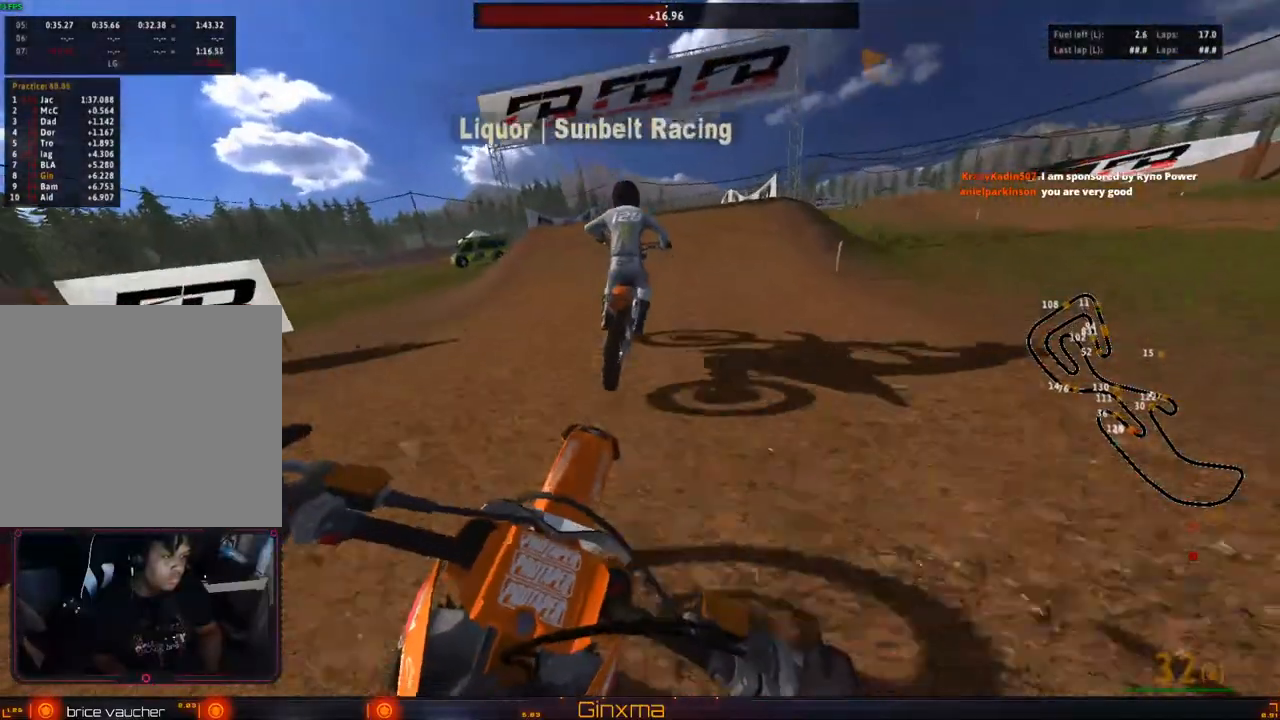
{"buttons": ["R2"], "left_stick": "center", "right_stick": "center", "events": [[133, "left_stick", "left"], [500, "left_stick", "center"]]}
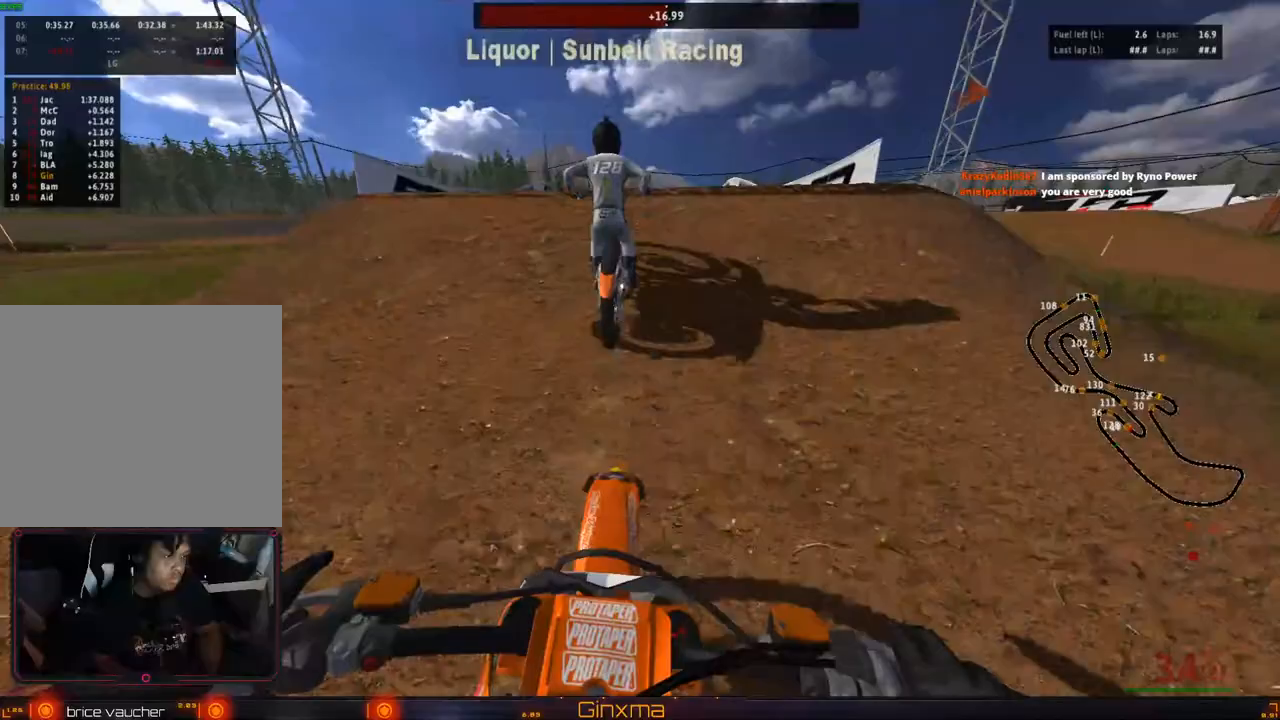
{"buttons": [], "left_stick": "up-right", "right_stick": "center", "events": [[167, "left_stick", "left"], [333, "R2", "up"], [400, "left_stick", "up-right"]]}
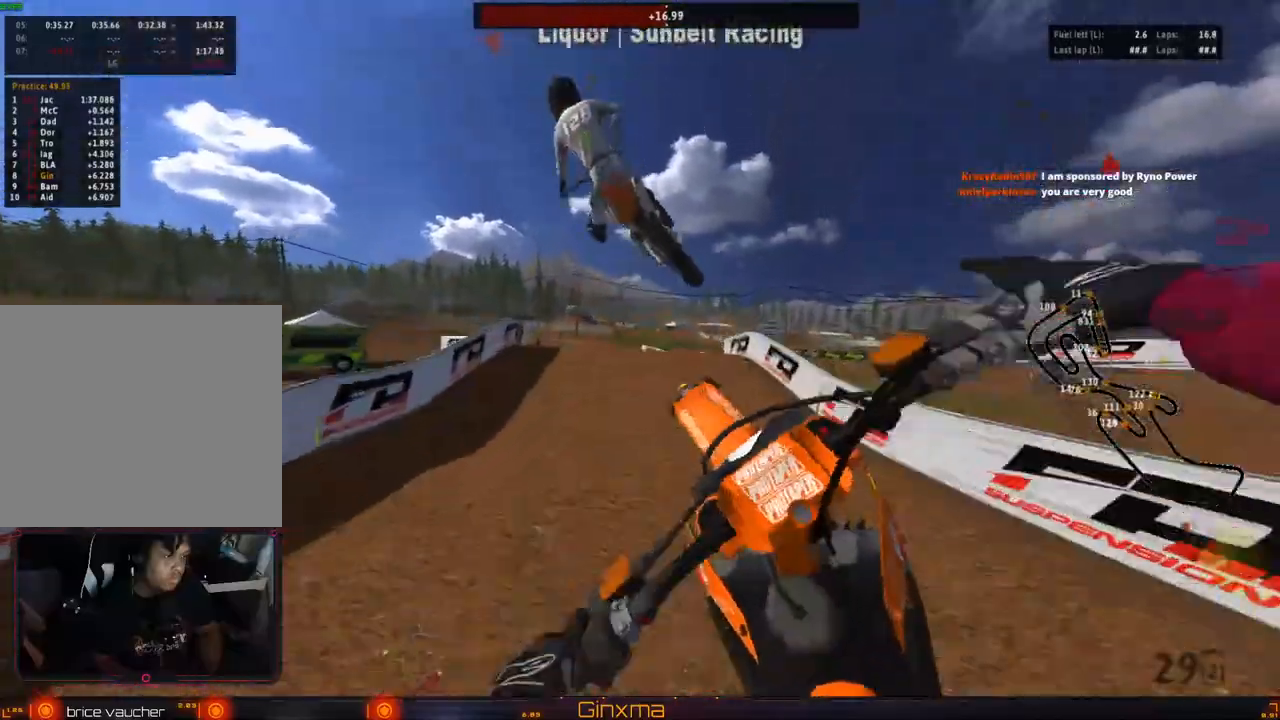
{"buttons": ["SQUARE", "R2"], "left_stick": "right", "right_stick": "center", "events": [[50, "left_stick", "right"], [200, "R2", "down"], [417, "SQUARE", "down"]]}
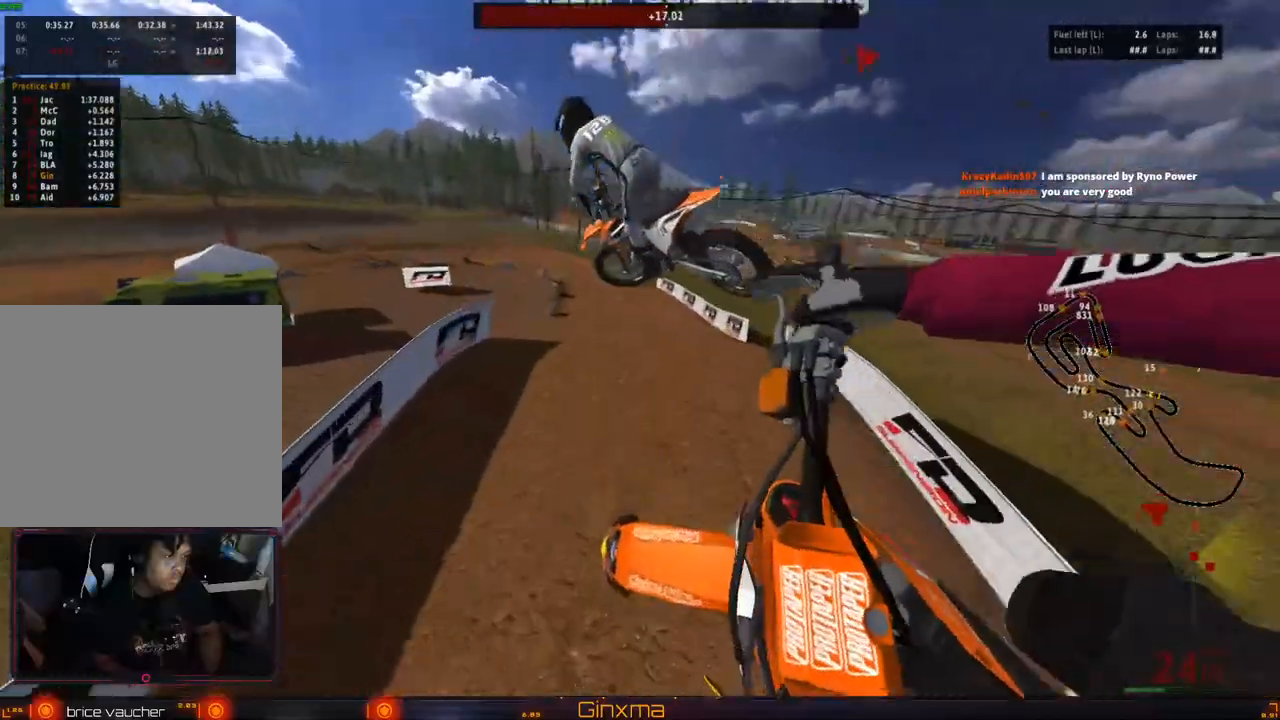
{"buttons": ["R2"], "left_stick": "up", "right_stick": "center", "events": [[17, "SQUARE", "up"], [150, "CROSS", "down"], [167, "left_stick", "up"], [317, "CROSS", "up"]]}
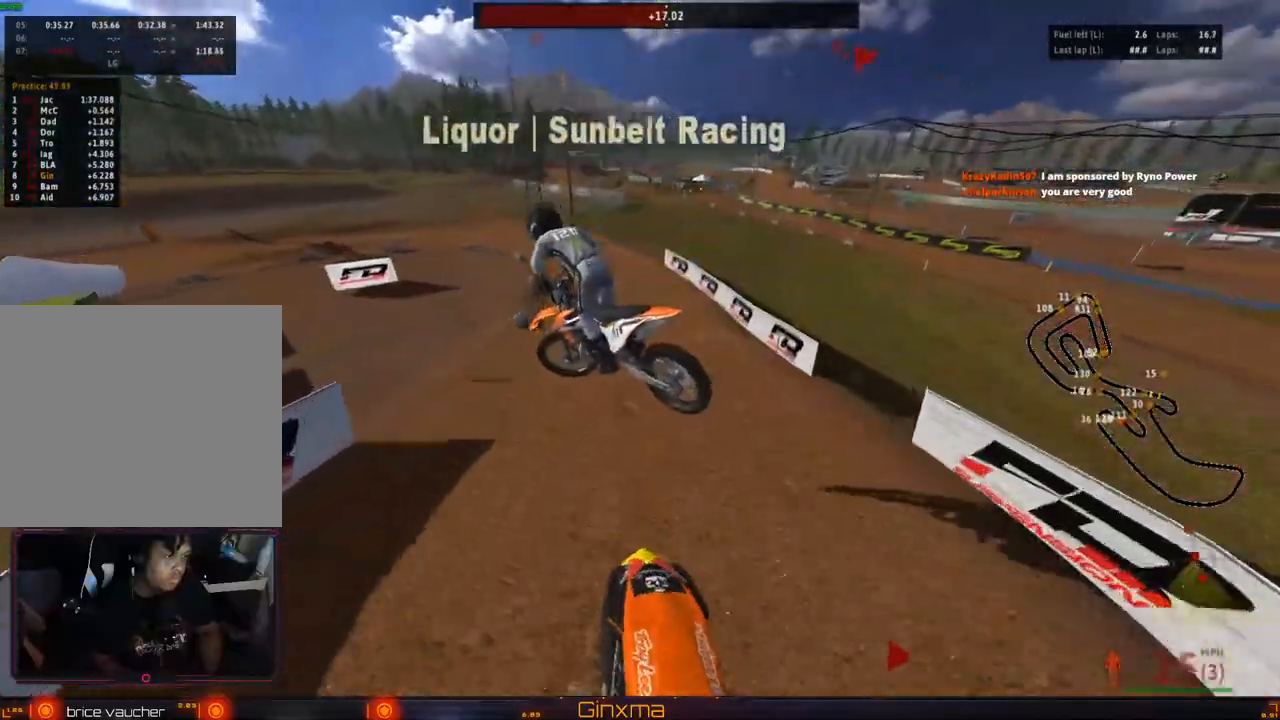
{"buttons": ["CROSS", "R2"], "left_stick": "up", "right_stick": "center", "events": [[500, "CROSS", "down"]]}
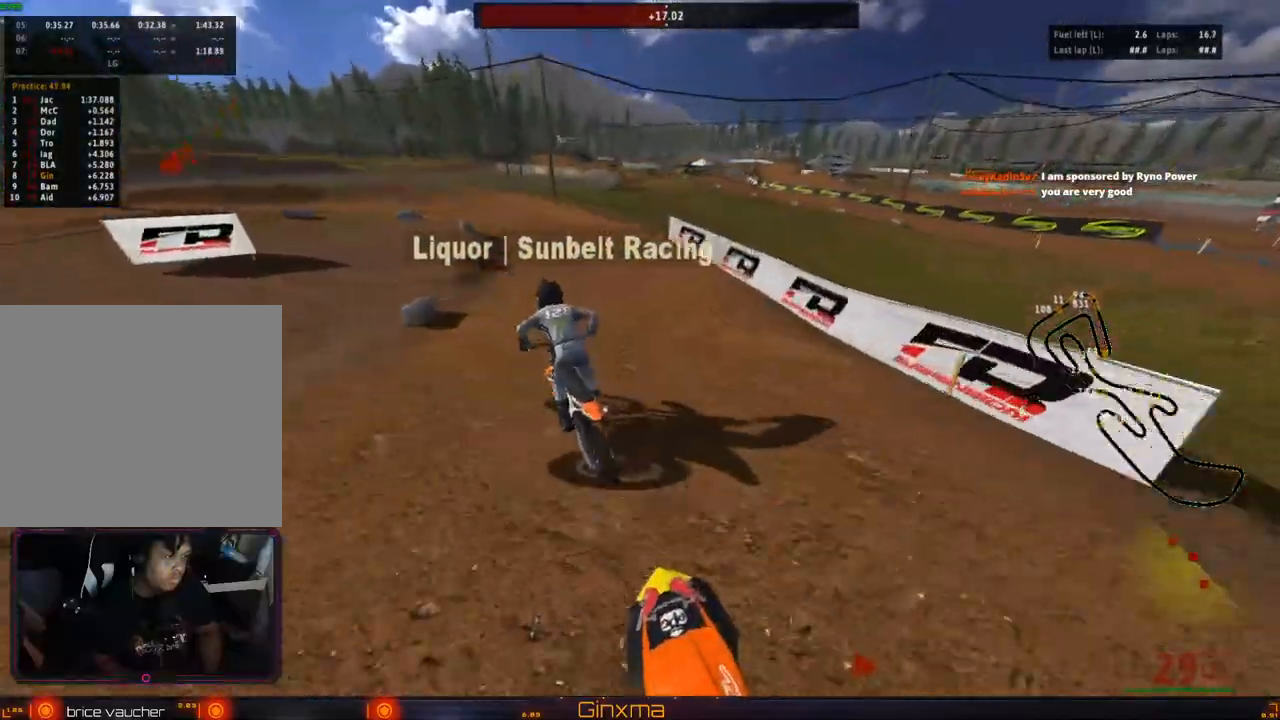
{"buttons": ["R2"], "left_stick": "center", "right_stick": "center", "events": [[150, "CROSS", "up"], [317, "left_stick", "left"], [417, "left_stick", "center"]]}
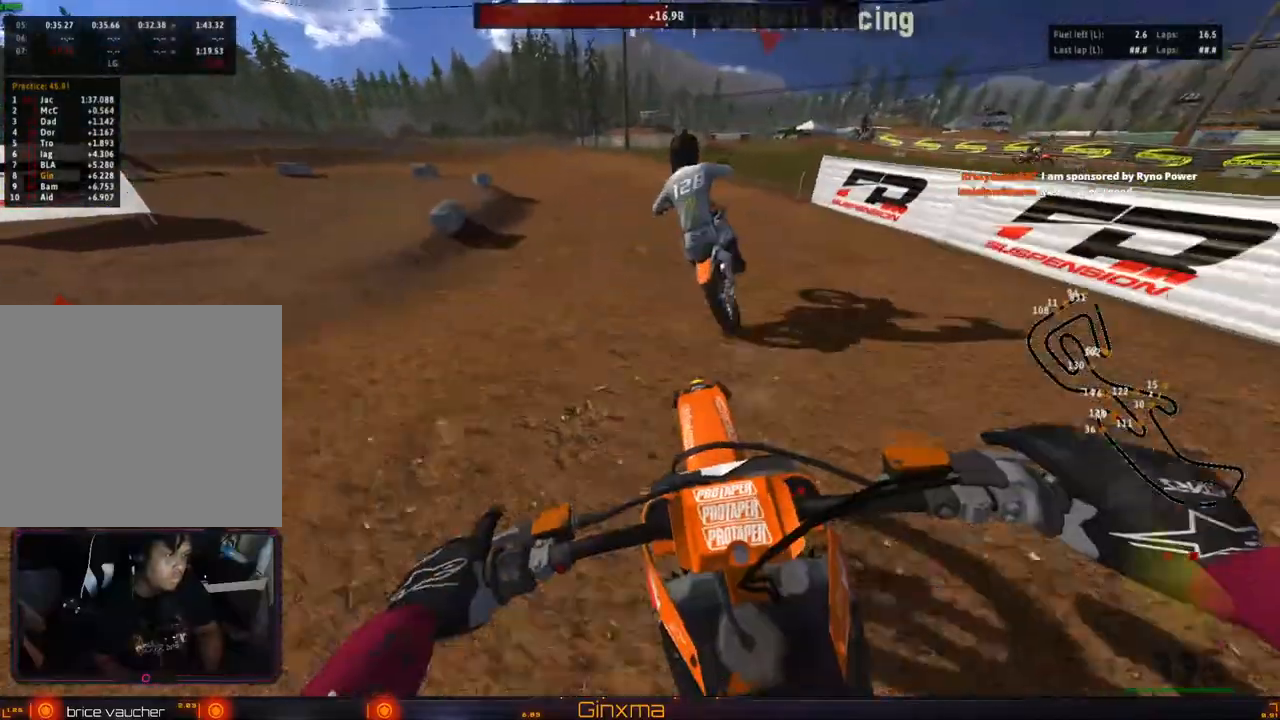
{"buttons": [], "left_stick": "center", "right_stick": "center", "events": [[50, "left_stick", "left"], [183, "R2", "up"], [200, "left_stick", "center"], [283, "TRIANGLE", "down"], [317, "L2", "down"], [333, "left_stick", "left"], [383, "TRIANGLE", "up"], [433, "L2", "up"], [433, "left_stick", "center"]]}
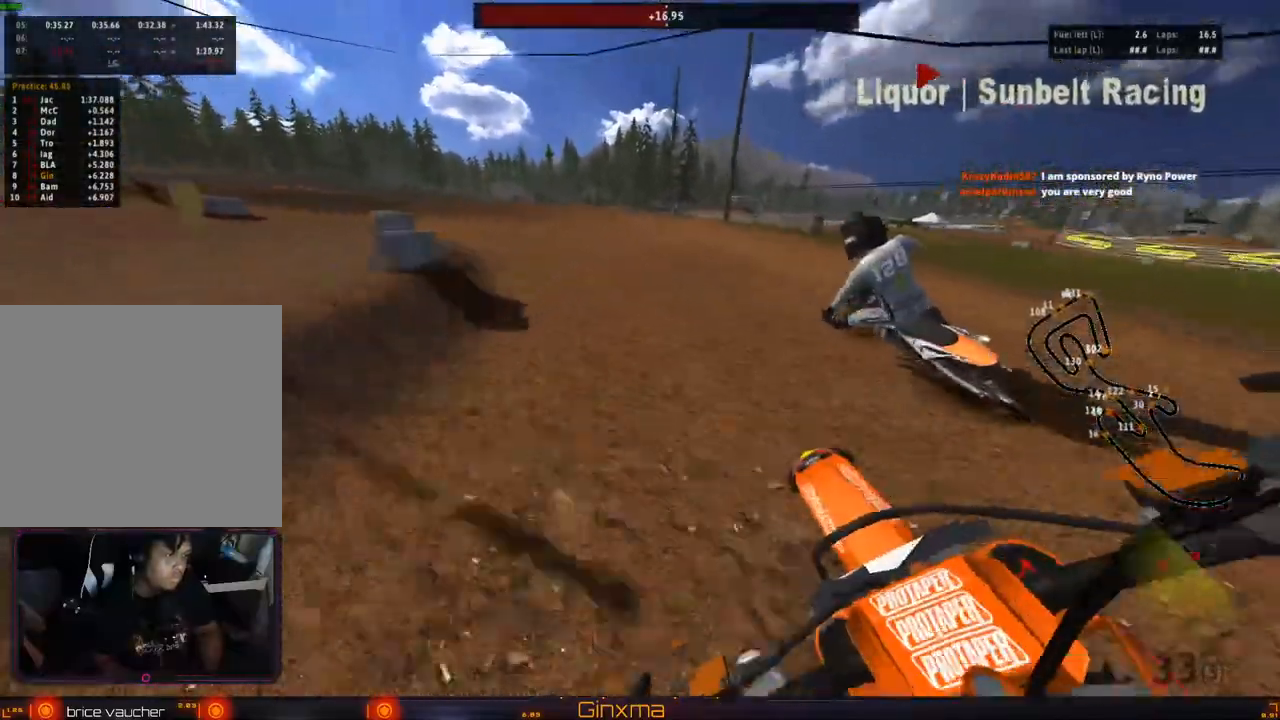
{"buttons": ["R2"], "left_stick": "center", "right_stick": "center", "events": [[317, "left_stick", "left"], [433, "left_stick", "center"], [500, "R2", "down"]]}
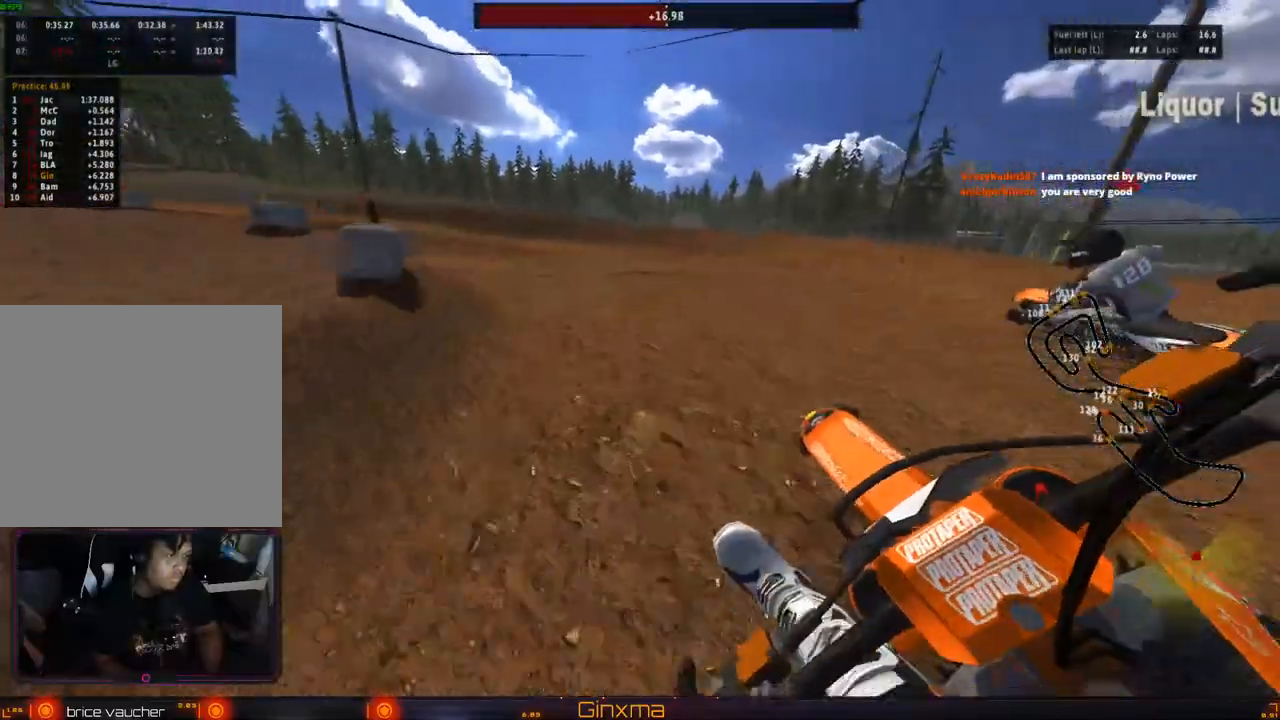
{"buttons": ["R2"], "left_stick": "left", "right_stick": "center", "events": [[333, "R2", "up"], [467, "R2", "down"], [467, "left_stick", "left"]]}
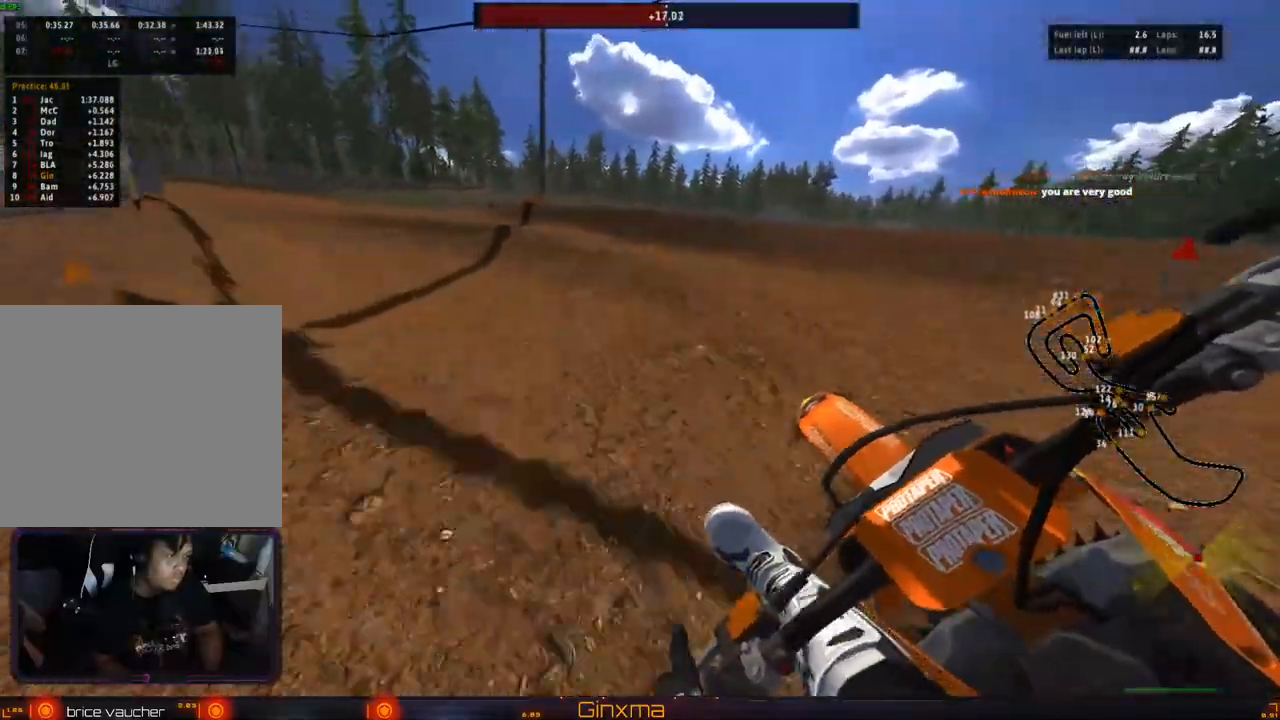
{"buttons": ["R2"], "left_stick": "left", "right_stick": "center", "events": [[33, "left_stick", "center"], [100, "R2", "up"], [200, "left_stick", "left"], [217, "R2", "down"], [383, "R2", "up"], [417, "R2", "down"]]}
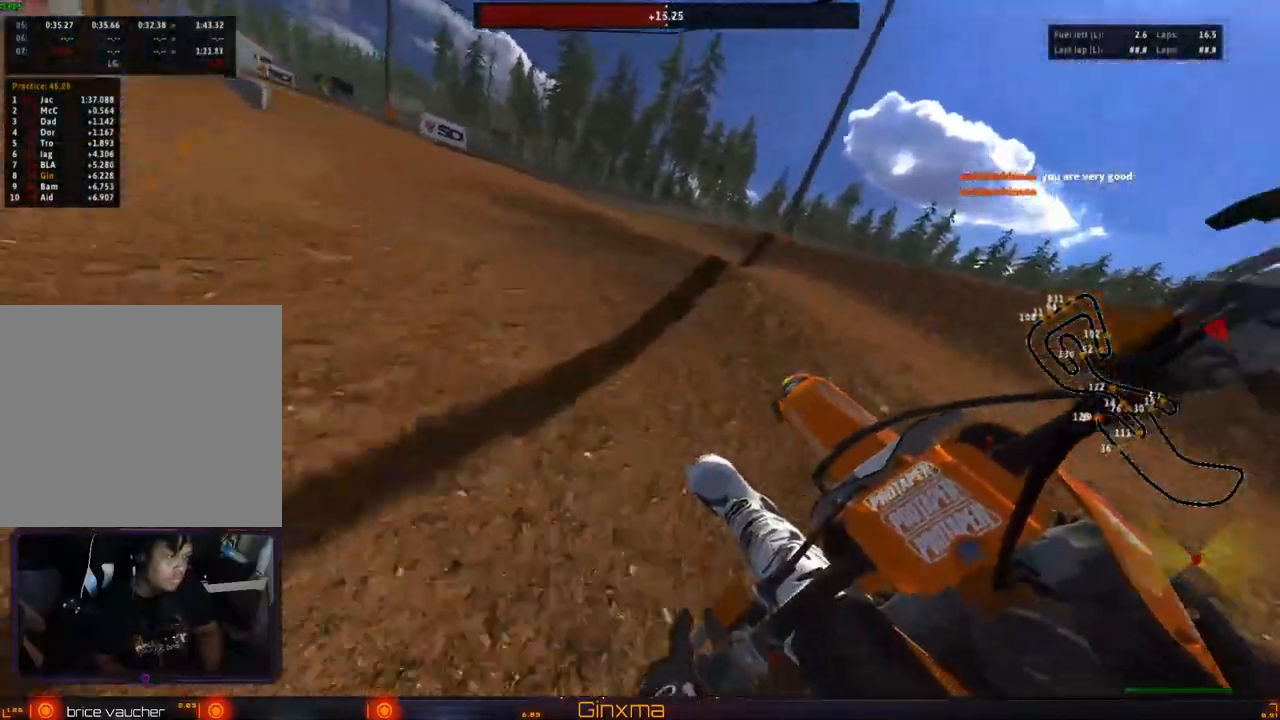
{"buttons": ["R2"], "left_stick": "center", "right_stick": "center", "events": [[133, "left_stick", "right"], [233, "left_stick", "center"]]}
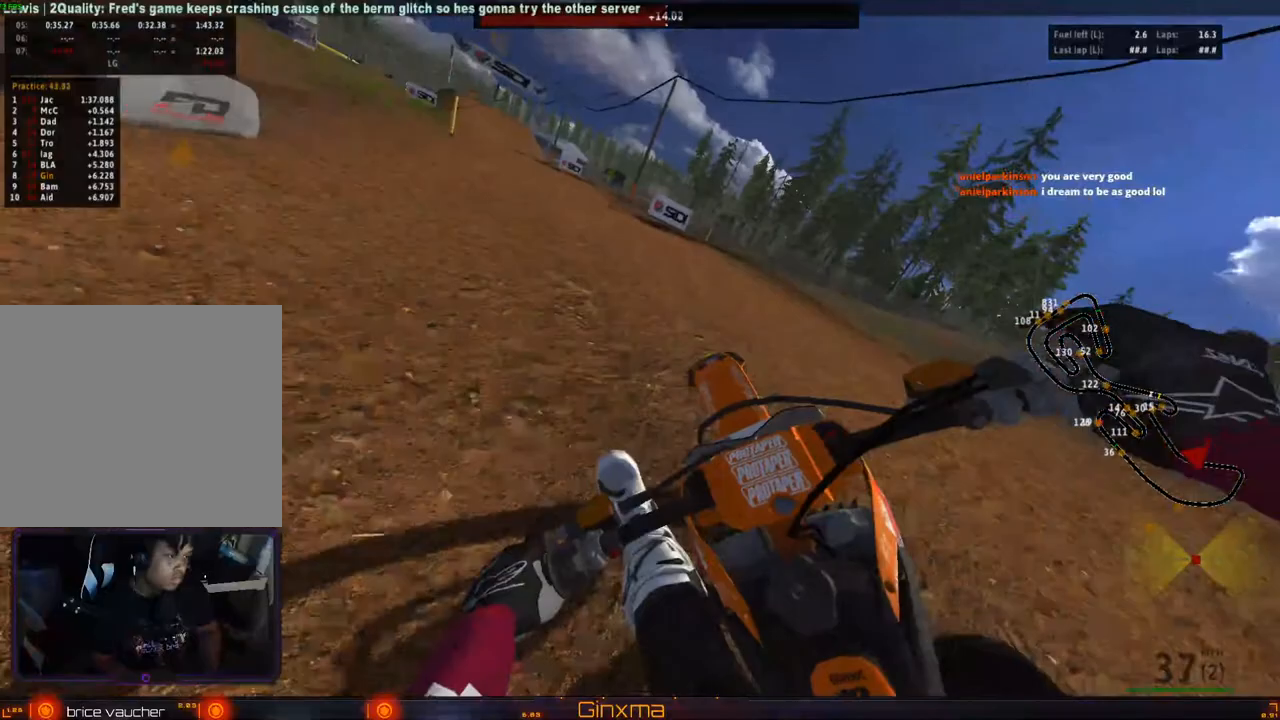
{"buttons": ["SQUARE", "R2"], "left_stick": "center", "right_stick": "center", "events": [[217, "CROSS", "down"], [367, "CROSS", "up"], [500, "SQUARE", "down"]]}
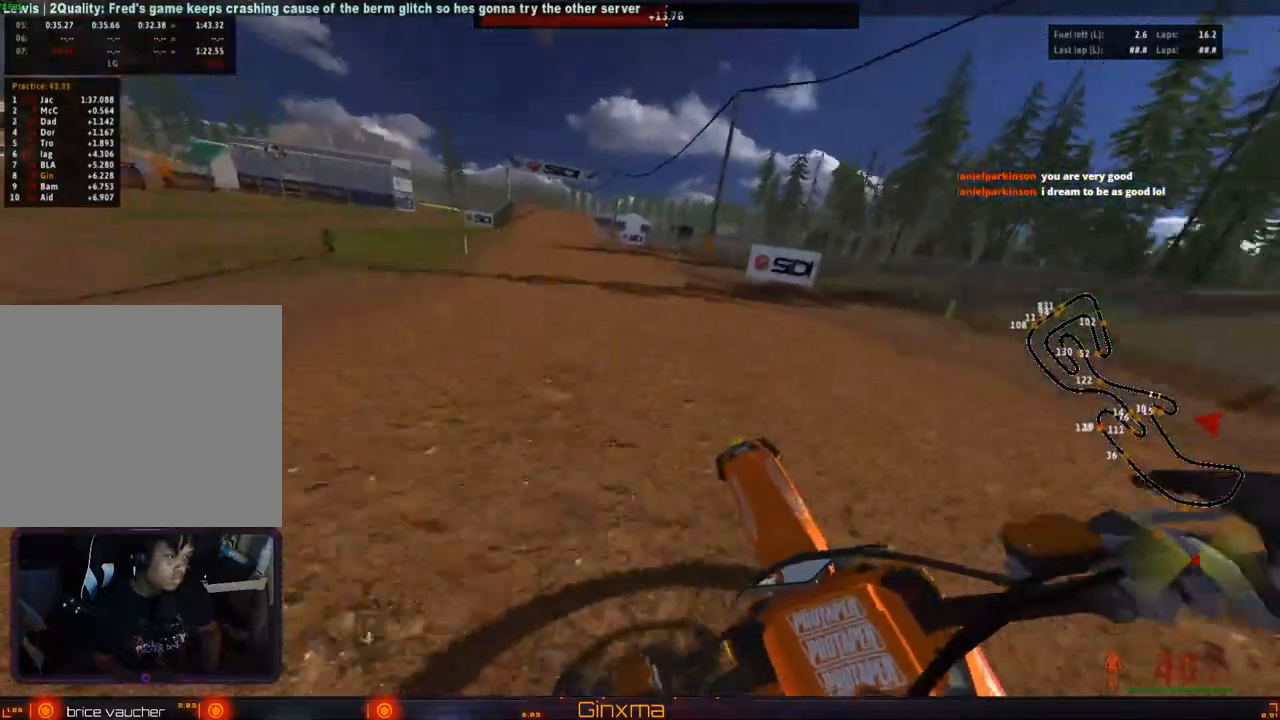
{"buttons": ["R2"], "left_stick": "center", "right_stick": "center", "events": [[83, "left_stick", "left"], [117, "SQUARE", "up"], [367, "left_stick", "center"], [450, "left_stick", "down-right"], [500, "left_stick", "center"]]}
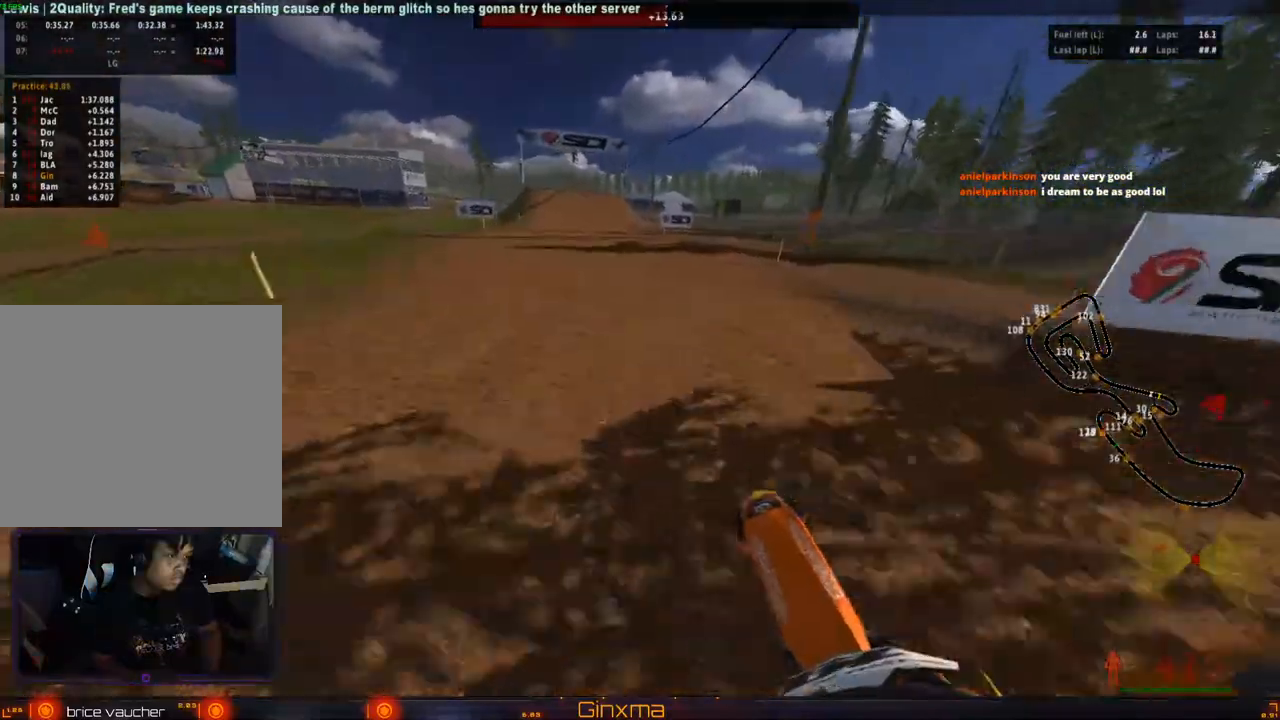
{"buttons": ["R2"], "left_stick": "up", "right_stick": "center", "events": [[500, "left_stick", "up"]]}
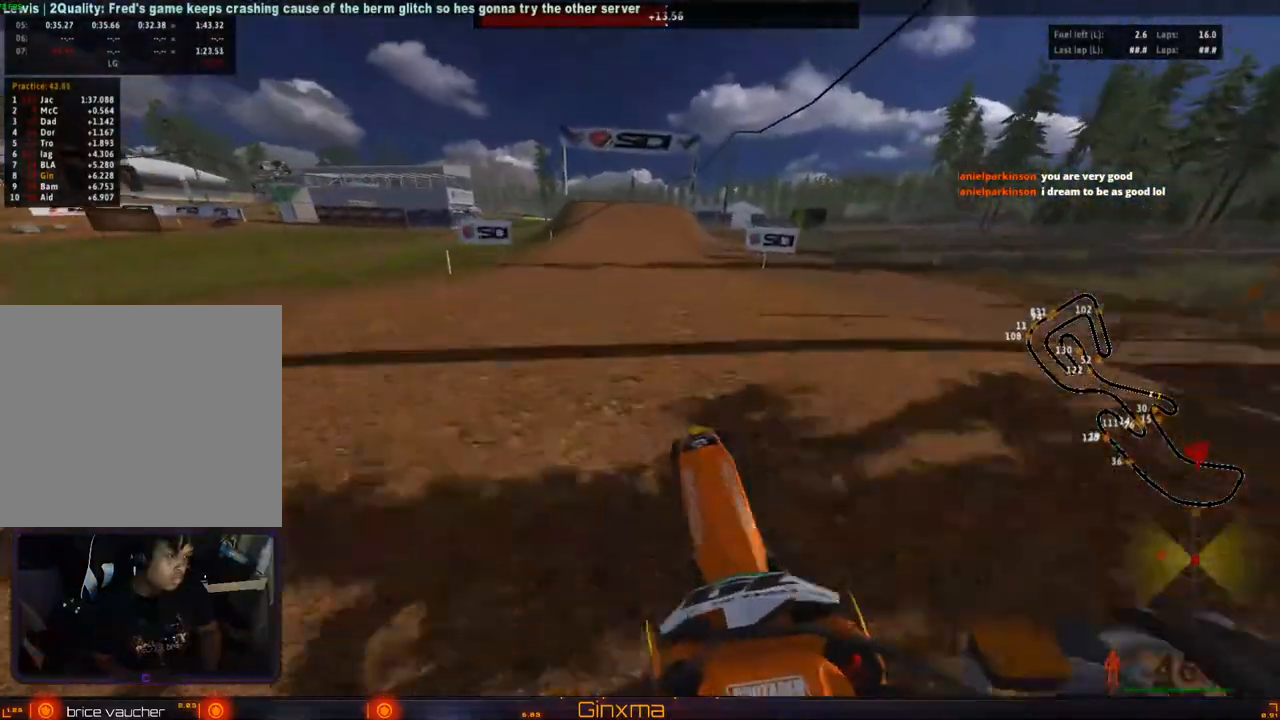
{"buttons": ["R2"], "left_stick": "up", "right_stick": "center", "events": []}
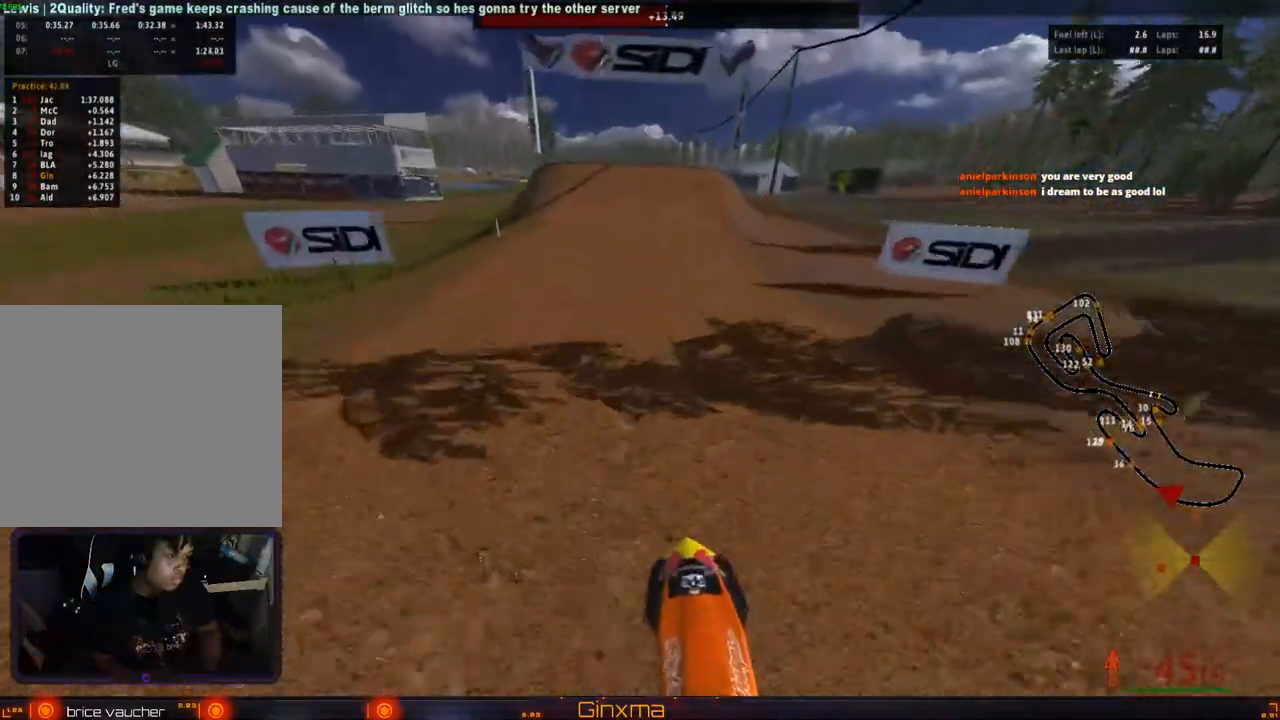
{"buttons": ["R2"], "left_stick": "up-left", "right_stick": "center", "events": [[367, "left_stick", "up-left"]]}
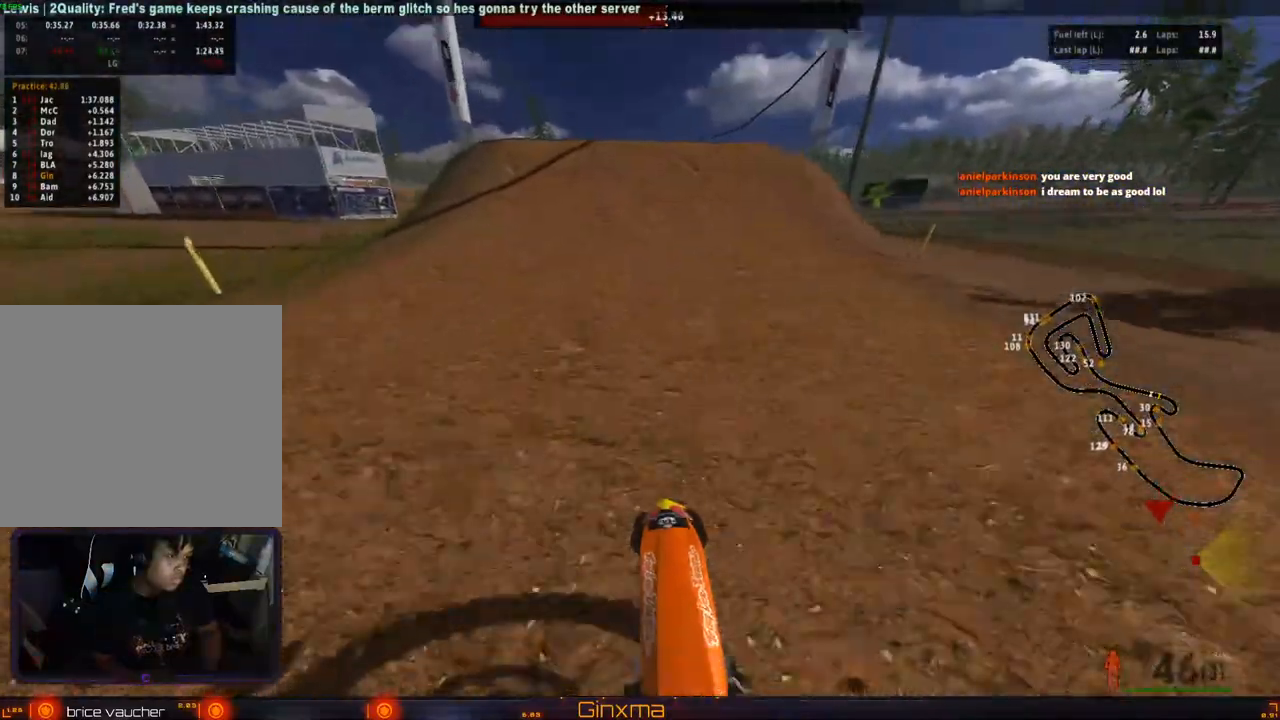
{"buttons": [], "left_stick": "center", "right_stick": "center", "events": [[17, "left_stick", "center"], [417, "R2", "up"]]}